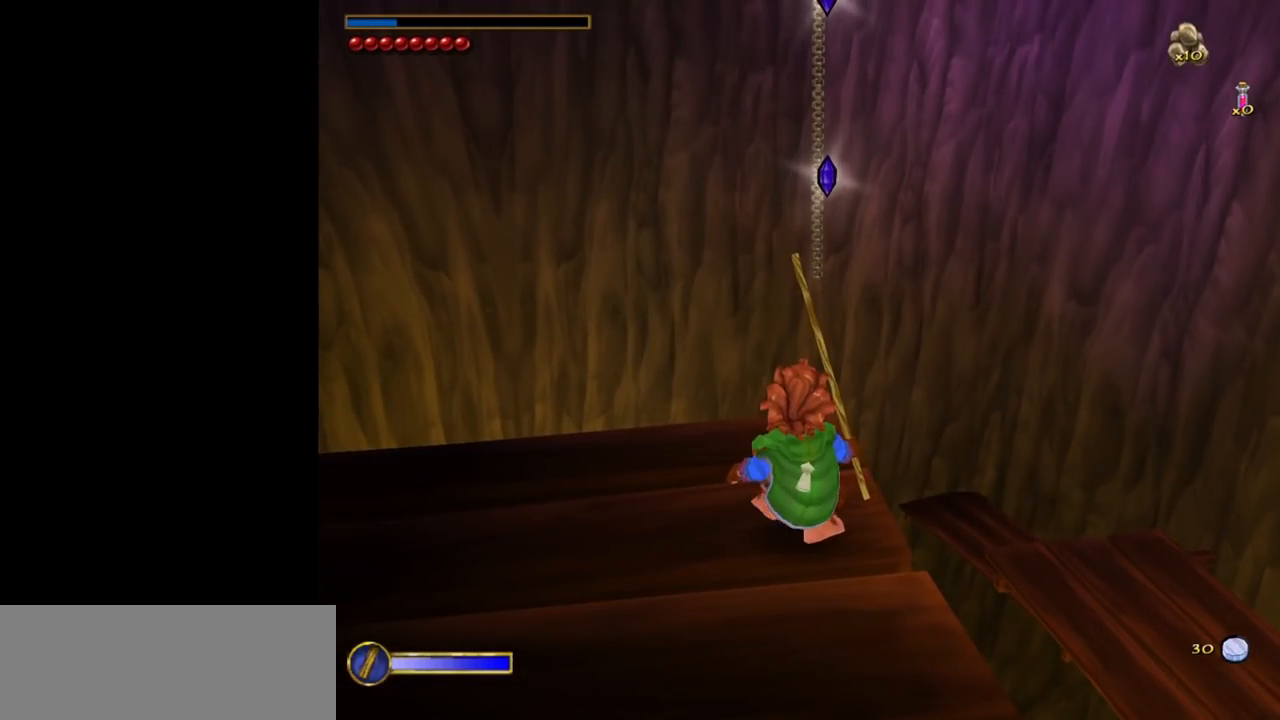
Gameplay with keyboard and mouse; each line is a JSON object with the keys and mouse buttons held at the frame after it. "events" lists presses ("down") and releases ("up") of "1", "2", "3", "a", "ctrl", "d", "down", "e", "escape", "f", "left", "return", "right", "s", "shift", "space", "tab", "up", "w", "mouse_left" and "mouse_right" between this image and that frame as [ms after this image, input, new state], when the widget could be followed in between. "mouse_left", "mouse_right" = the "left", "right" buttons of the "mouse" list. No other keys are recorded. Mouse movement is not recorded.
{"keys": [], "mouse": [], "events": []}
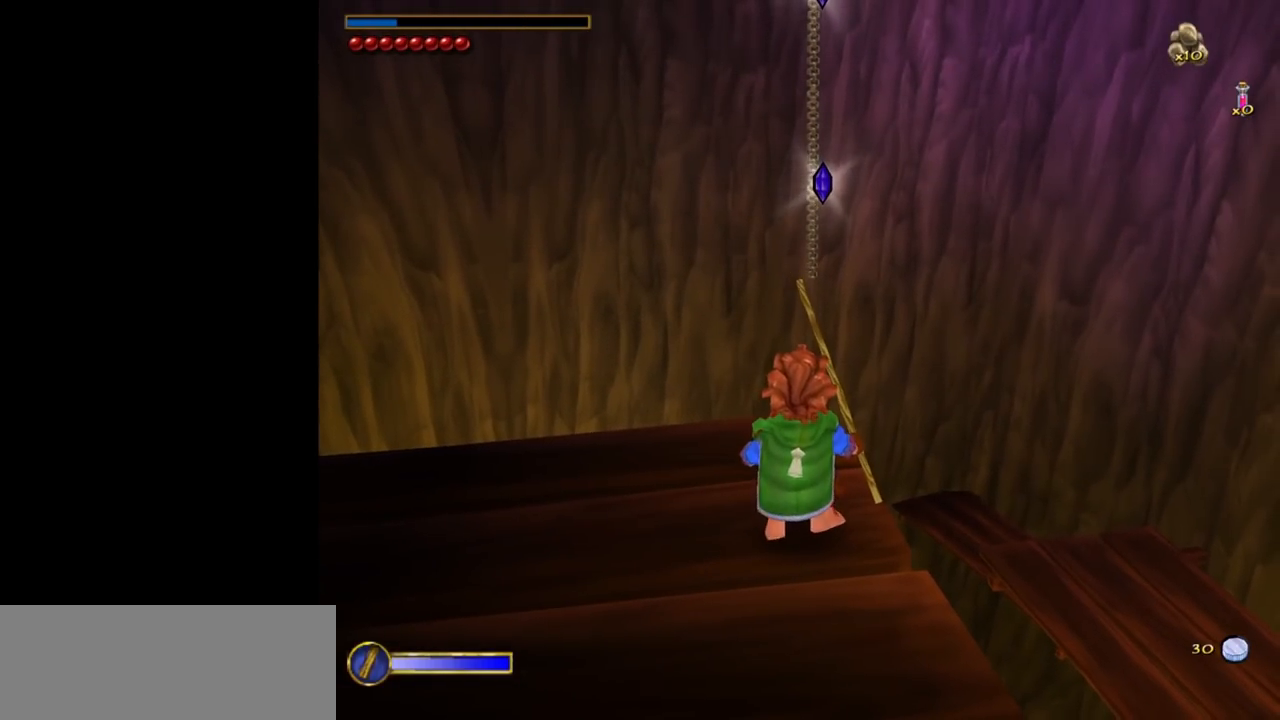
{"keys": ["w"], "mouse": ["left", "right"], "events": [[367, "w", "down"], [417, "mouse_right", "down"], [500, "mouse_left", "down"]]}
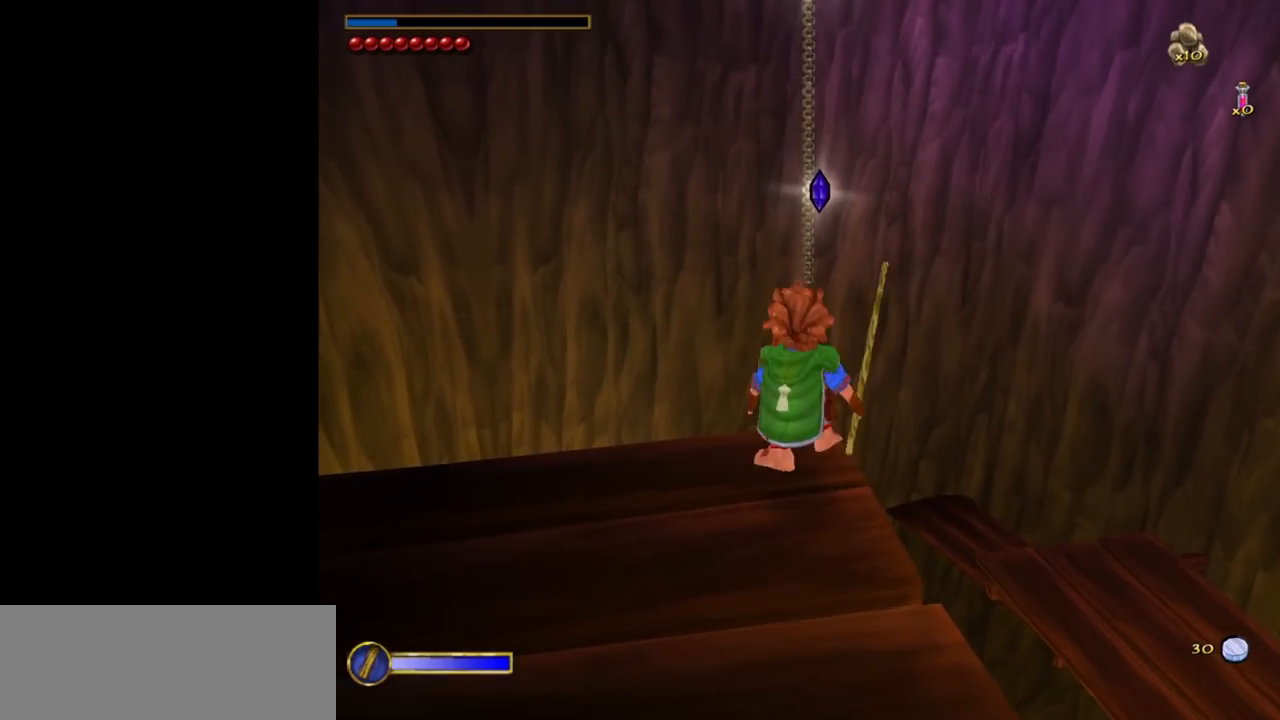
{"keys": ["w"], "mouse": [], "events": [[100, "mouse_left", "up"], [100, "mouse_right", "up"]]}
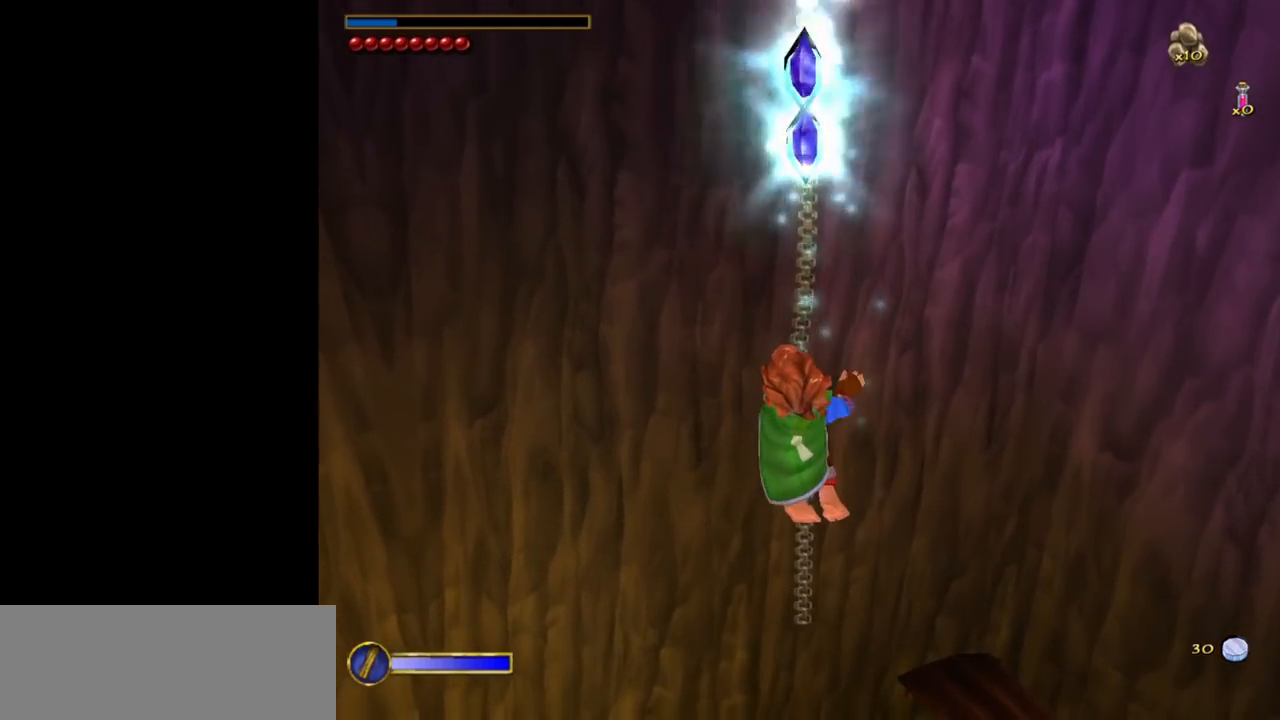
{"keys": ["w"], "mouse": [], "events": []}
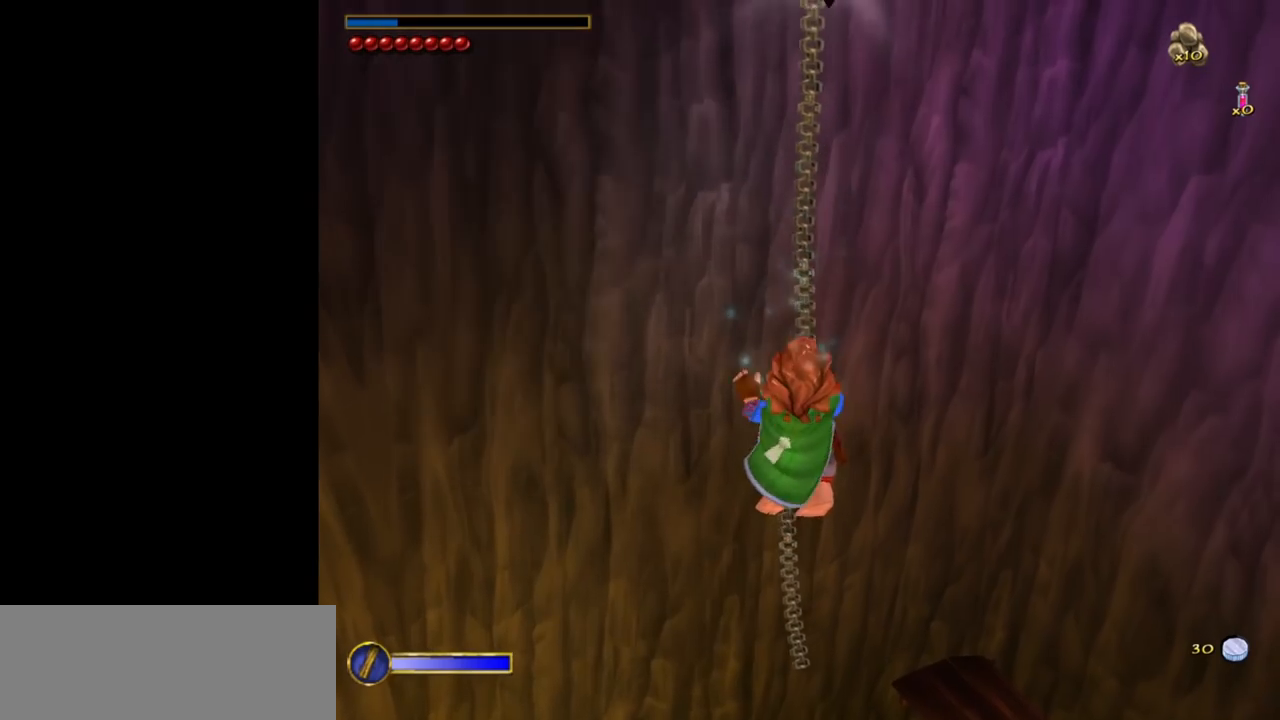
{"keys": ["w"], "mouse": [], "events": []}
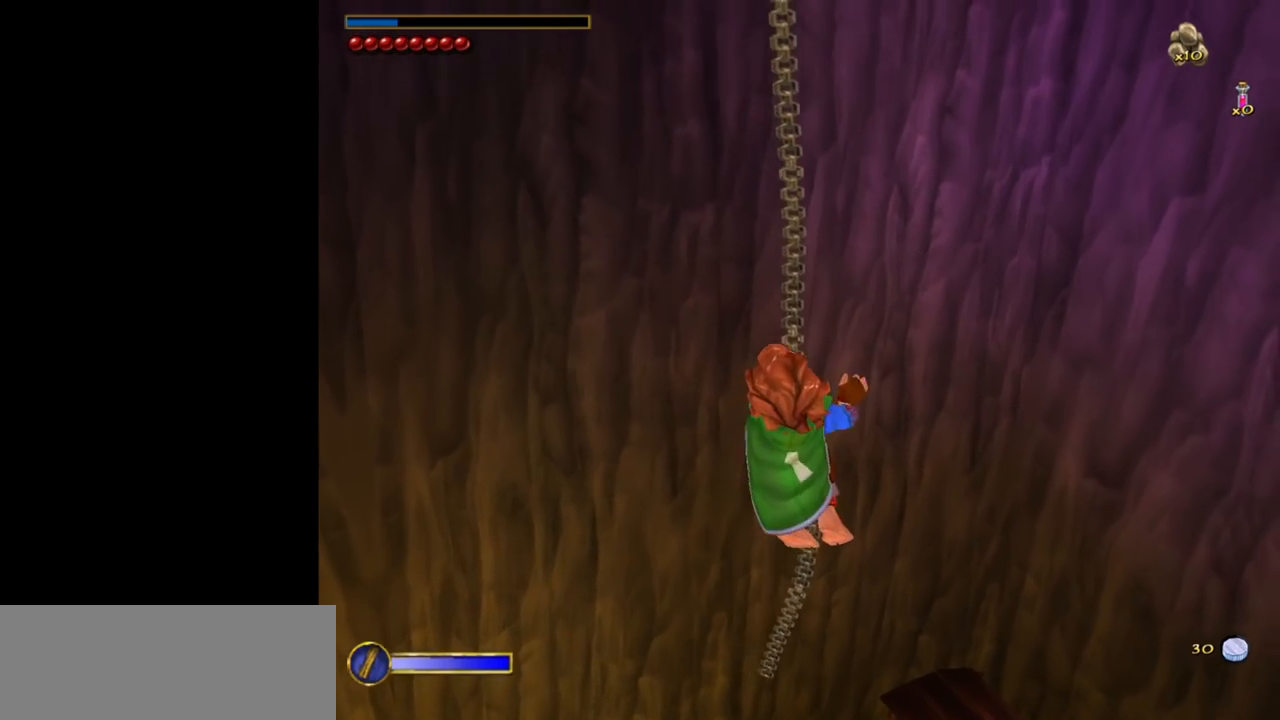
{"keys": ["w"], "mouse": [], "events": []}
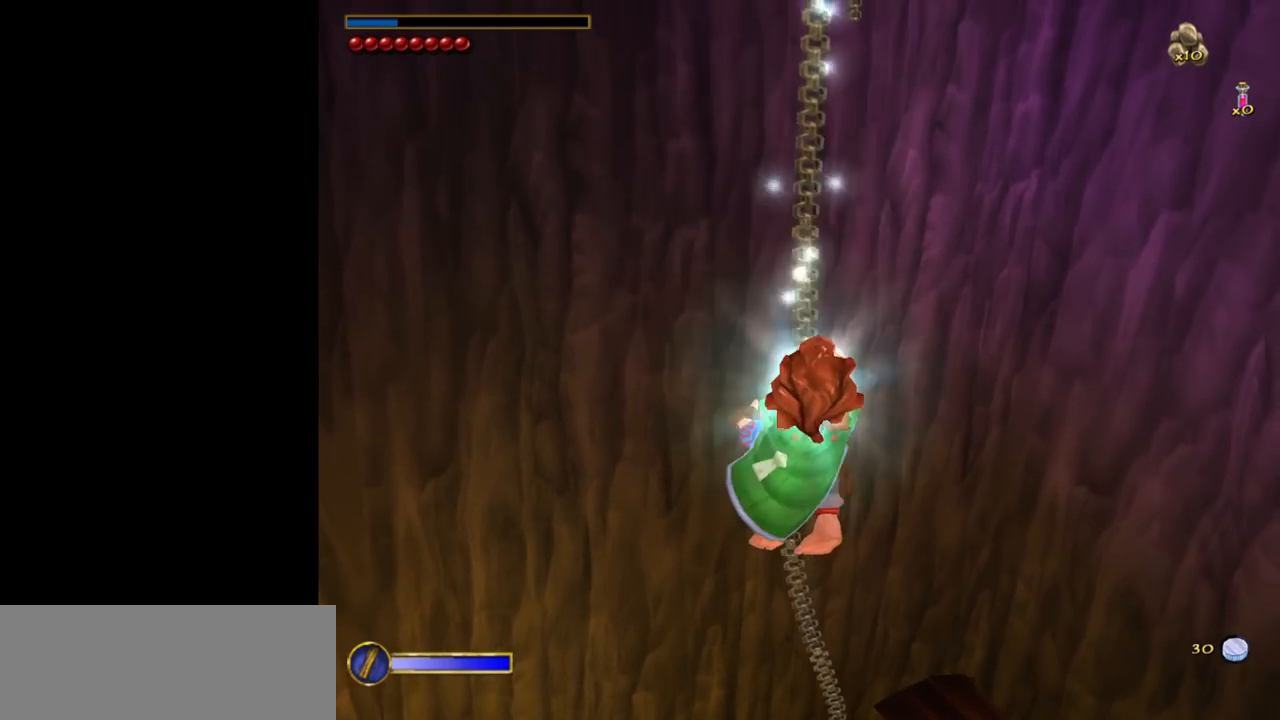
{"keys": ["w"], "mouse": [], "events": []}
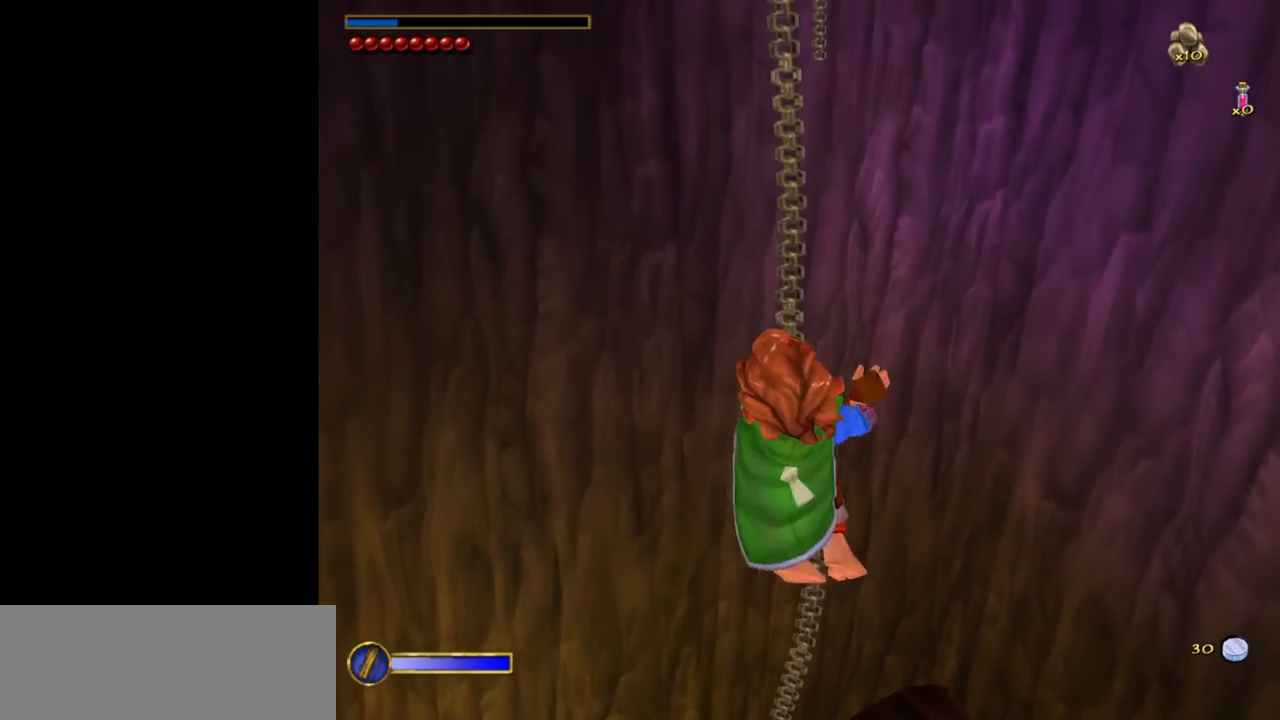
{"keys": ["w"], "mouse": [], "events": [[83, "space", "down"], [217, "space", "up"]]}
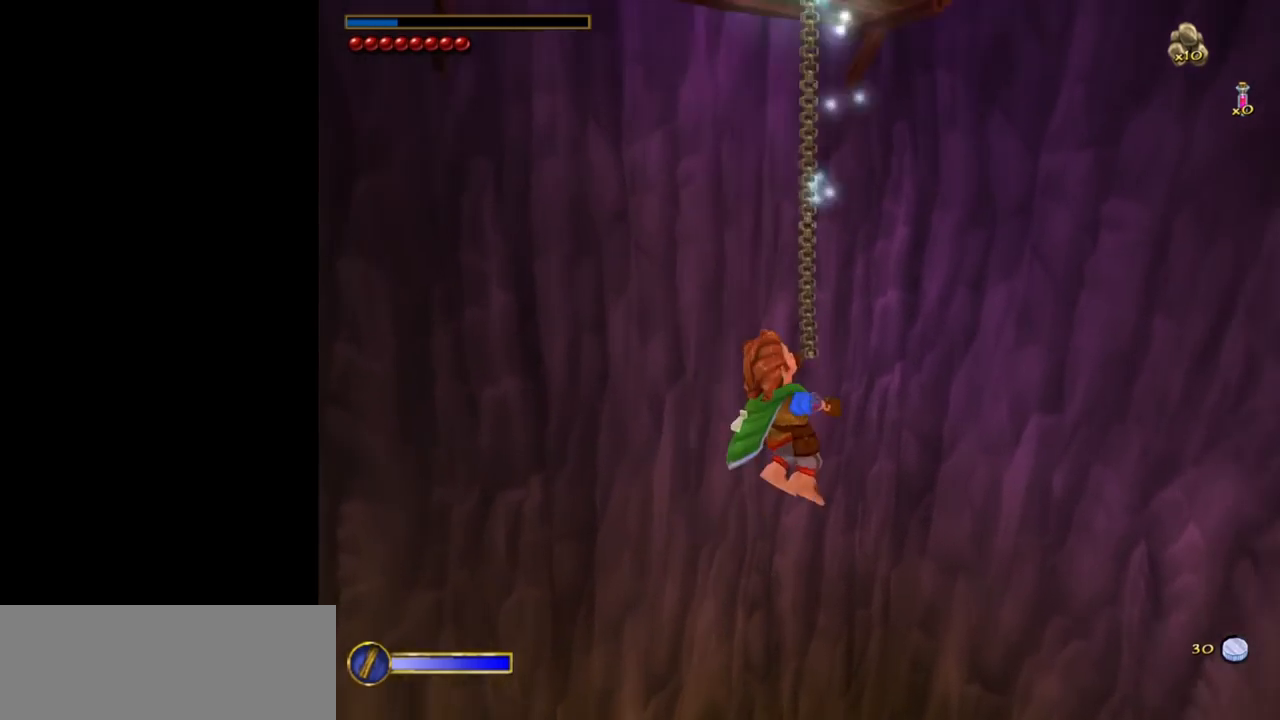
{"keys": ["w"], "mouse": [], "events": []}
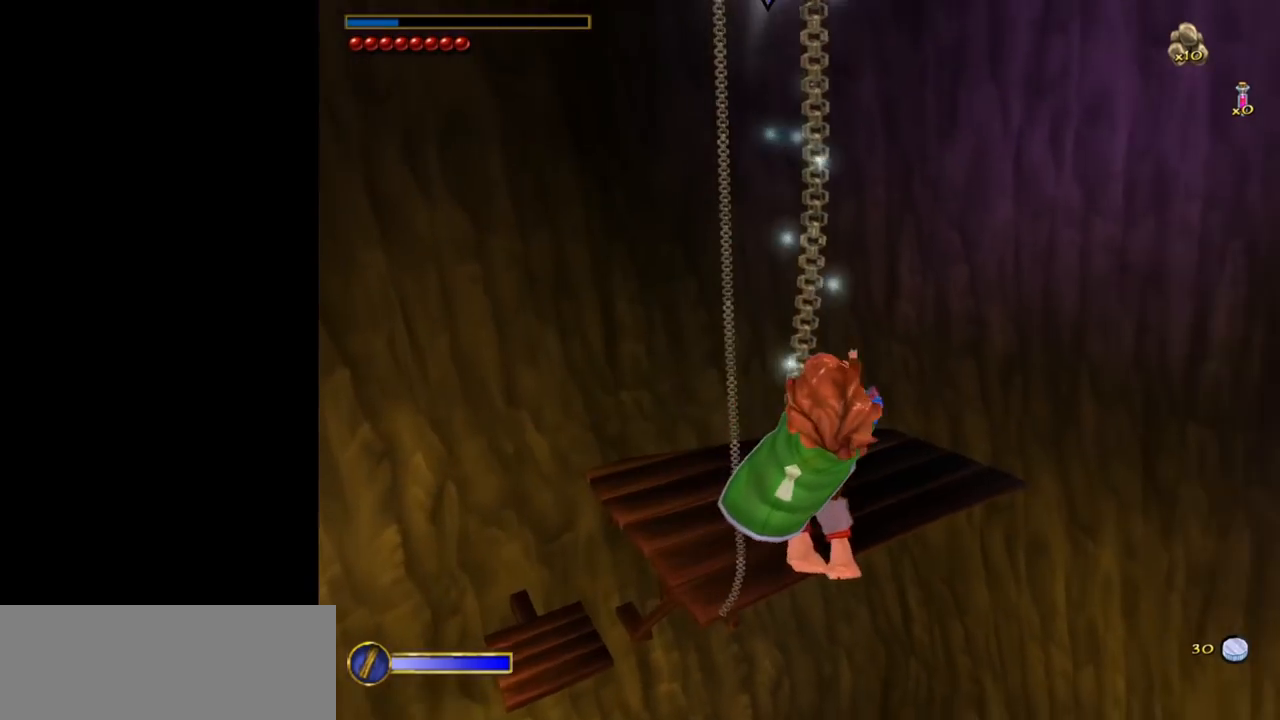
{"keys": ["w"], "mouse": [], "events": [[200, "space", "down"], [400, "space", "up"]]}
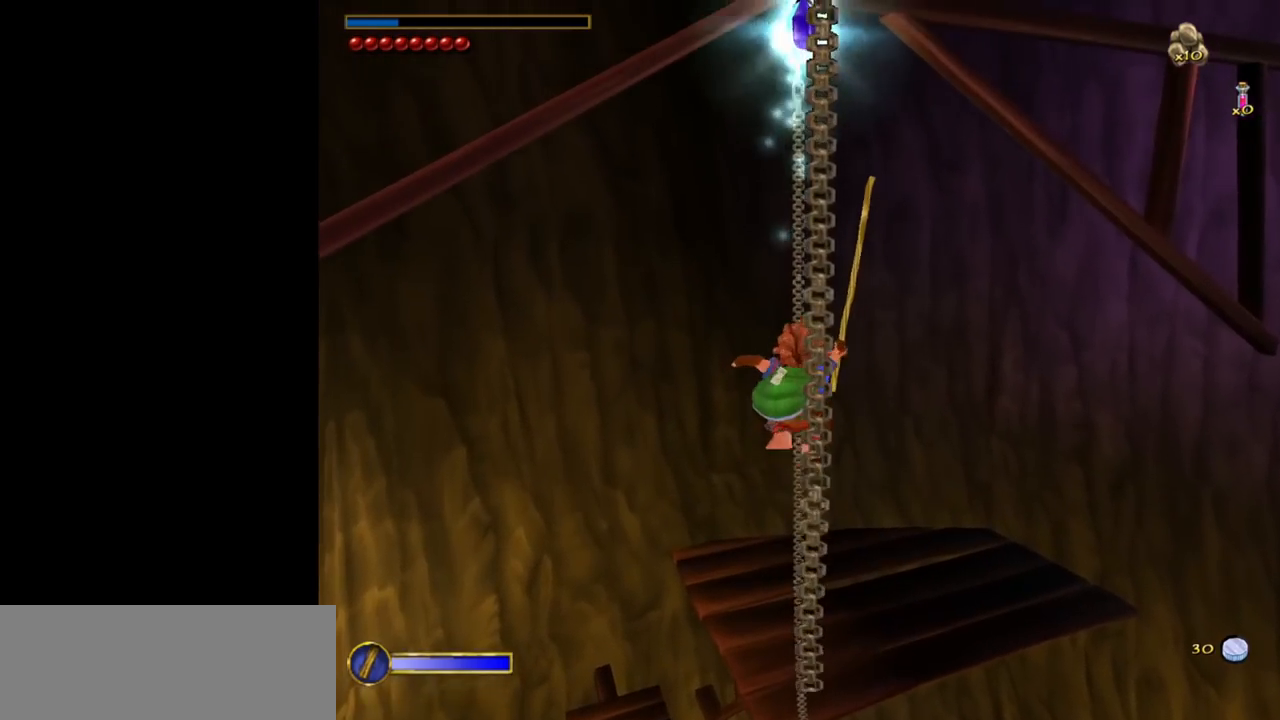
{"keys": ["w"], "mouse": [], "events": []}
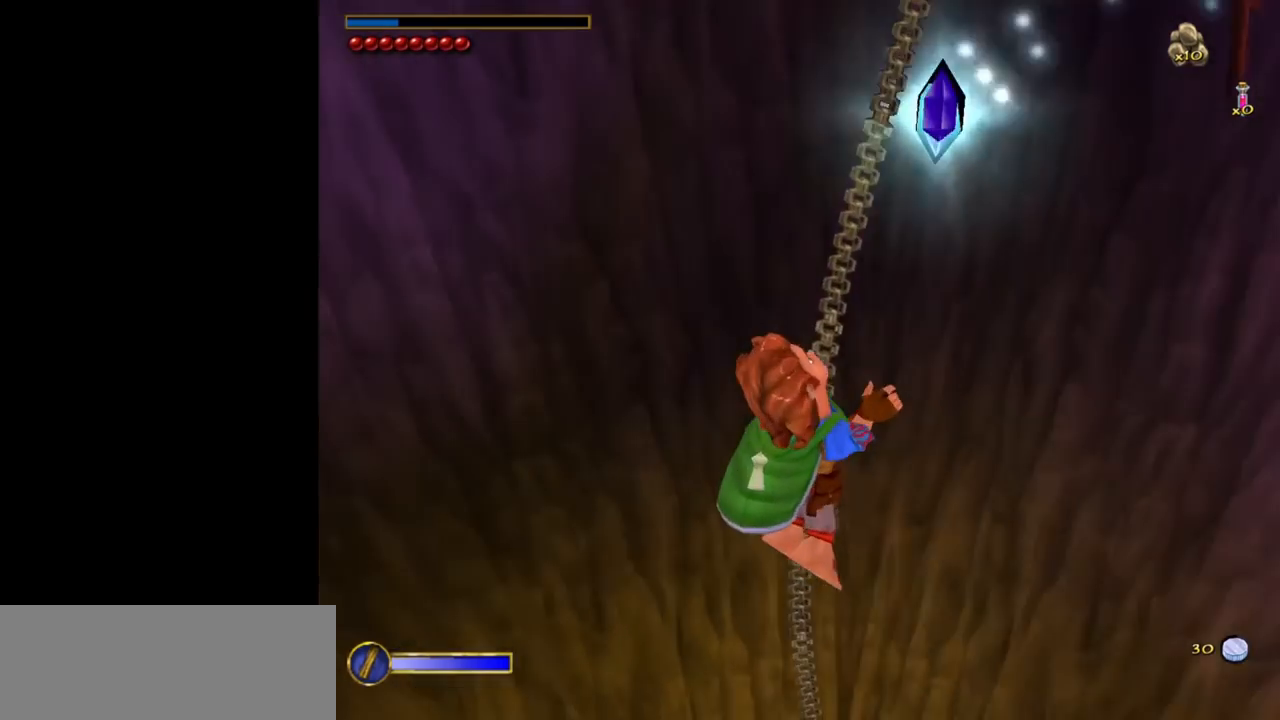
{"keys": ["space", "w"], "mouse": [], "events": [[433, "space", "down"]]}
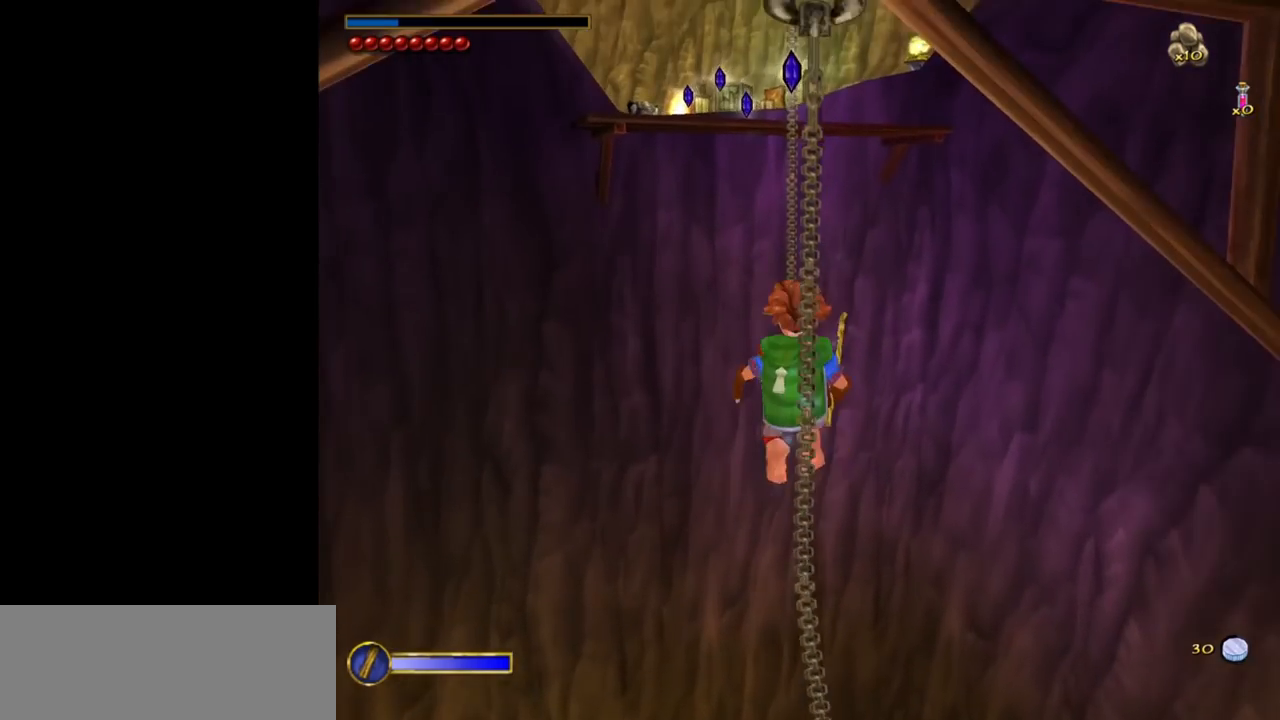
{"keys": ["w"], "mouse": [], "events": [[67, "space", "up"]]}
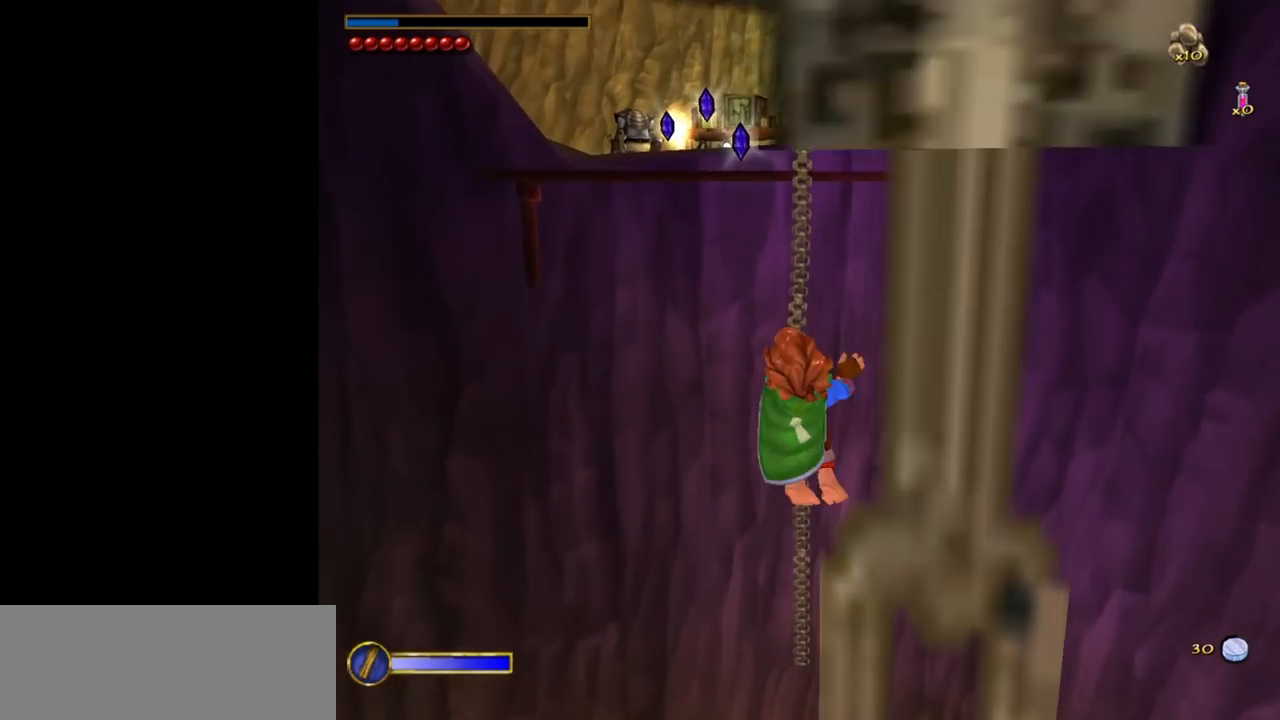
{"keys": [], "mouse": [], "events": [[317, "w", "up"]]}
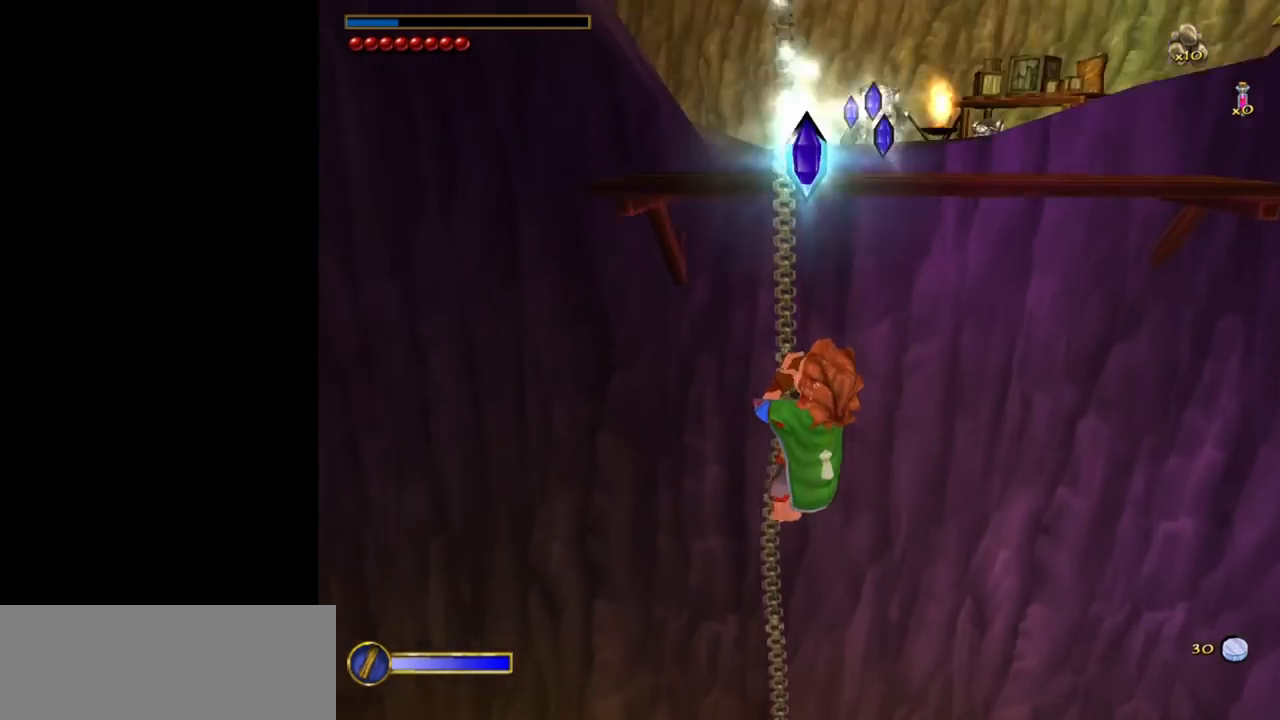
{"keys": [], "mouse": [], "events": []}
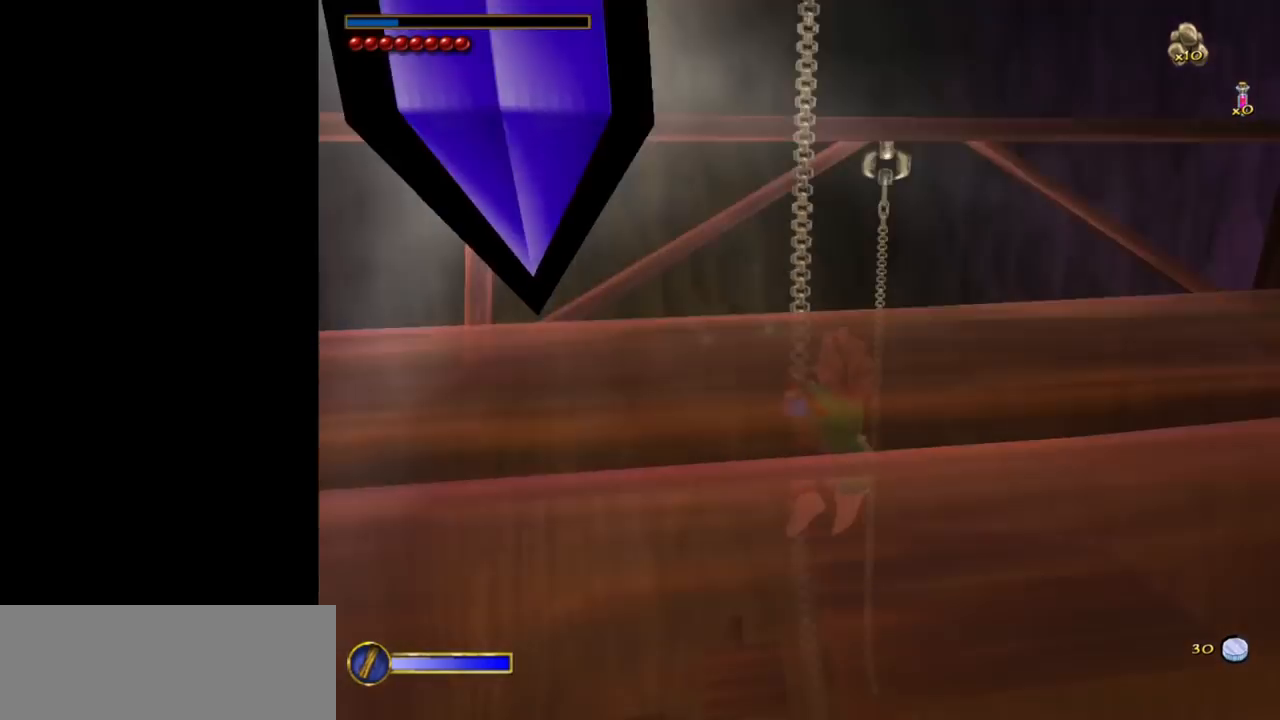
{"keys": [], "mouse": [], "events": []}
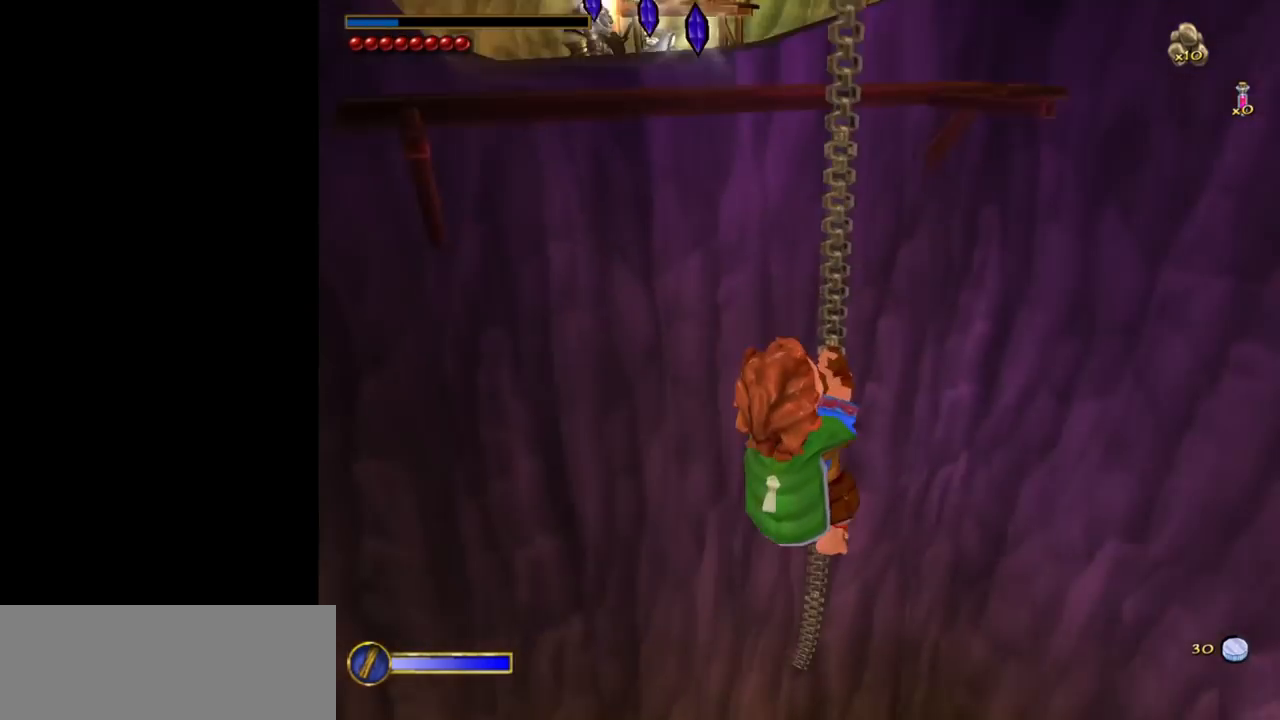
{"keys": [], "mouse": [], "events": []}
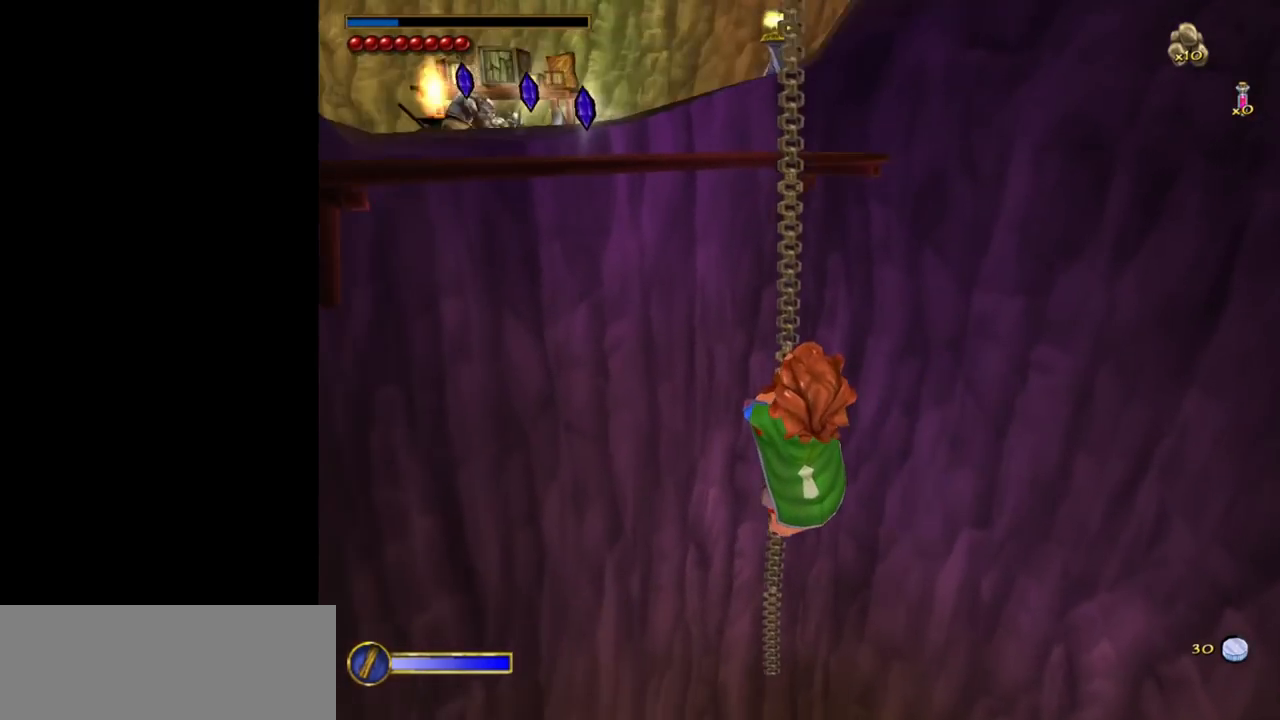
{"keys": ["space", "w"], "mouse": [], "events": [[383, "w", "down"], [433, "space", "down"]]}
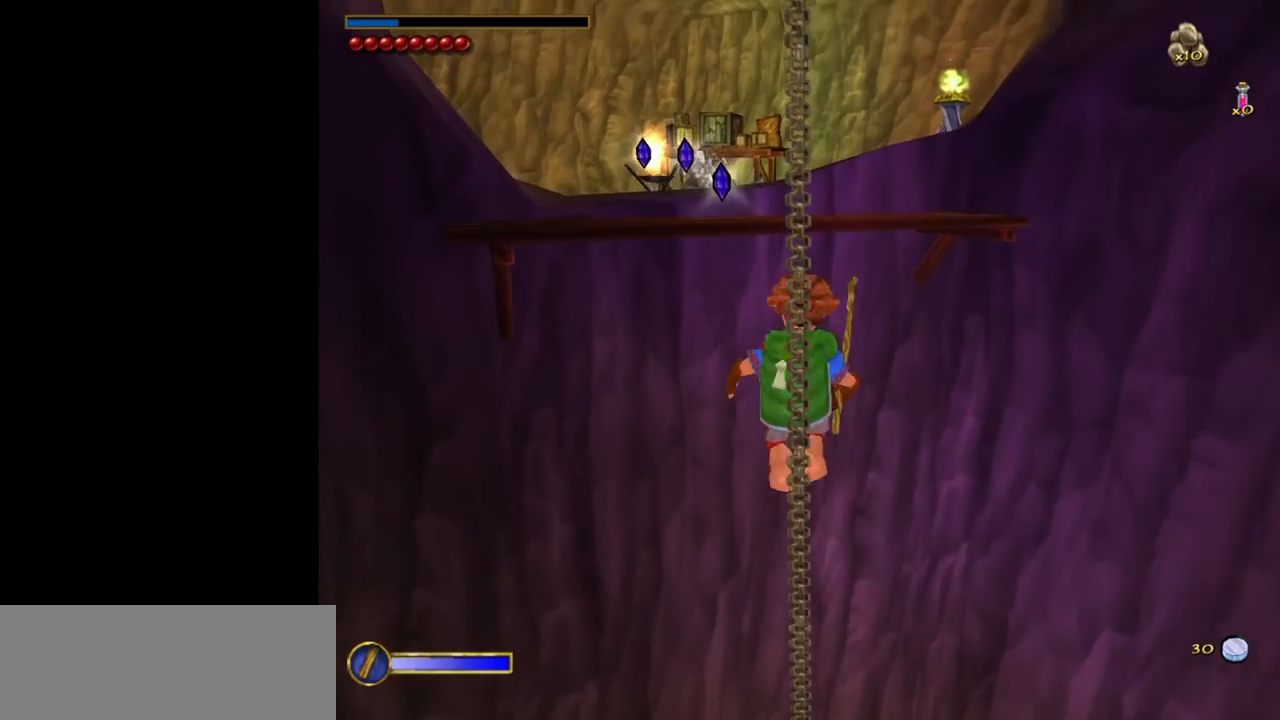
{"keys": ["w"], "mouse": [], "events": [[167, "space", "up"]]}
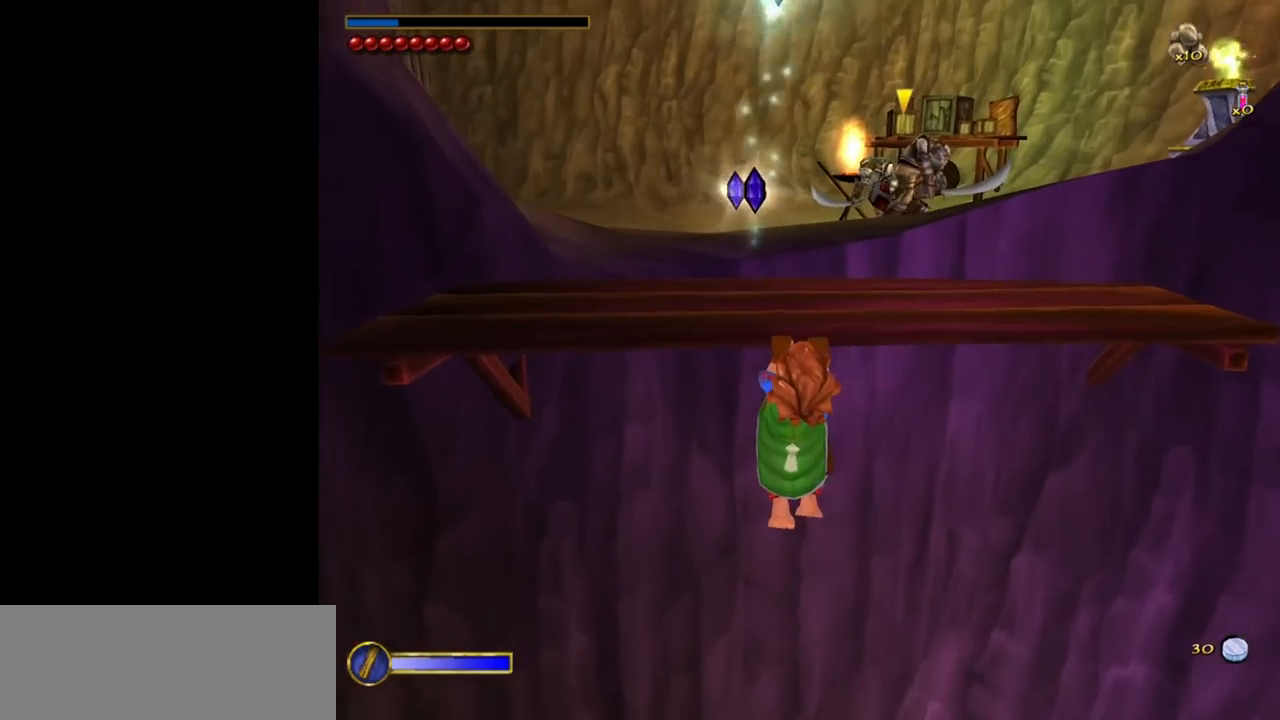
{"keys": ["w"], "mouse": [], "events": []}
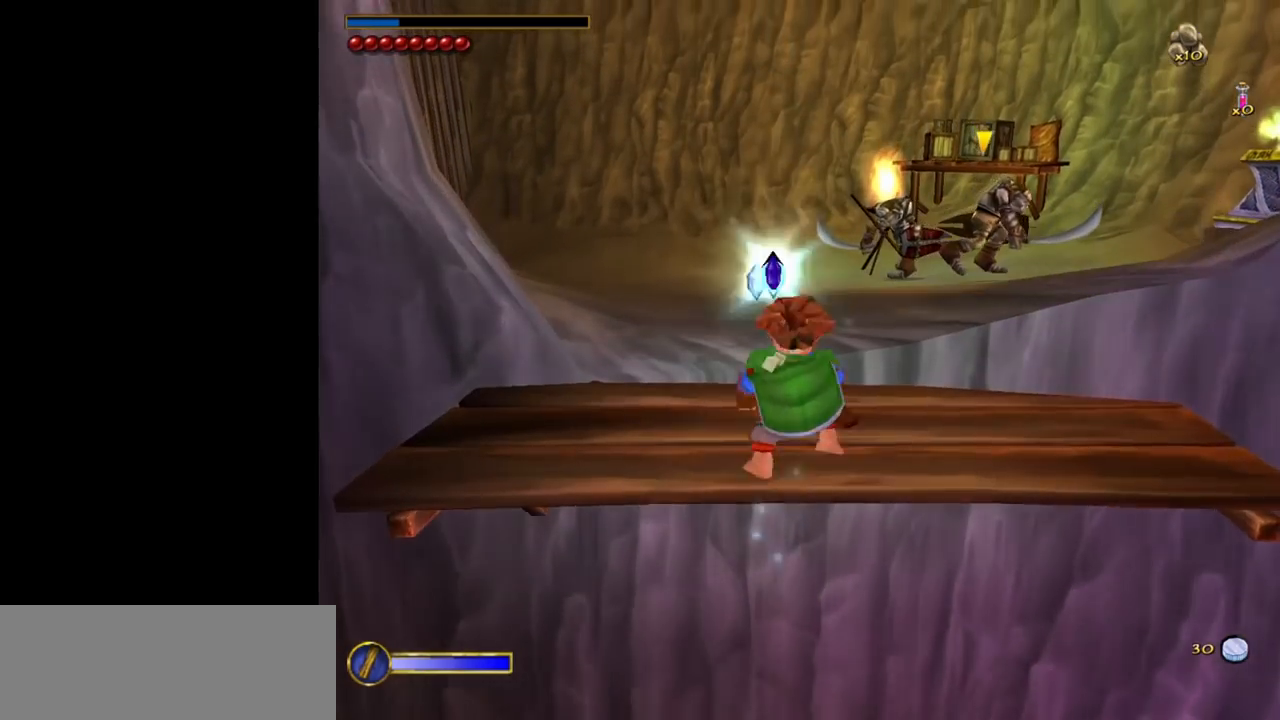
{"keys": ["ctrl"], "mouse": [], "events": [[383, "w", "up"], [433, "ctrl", "down"]]}
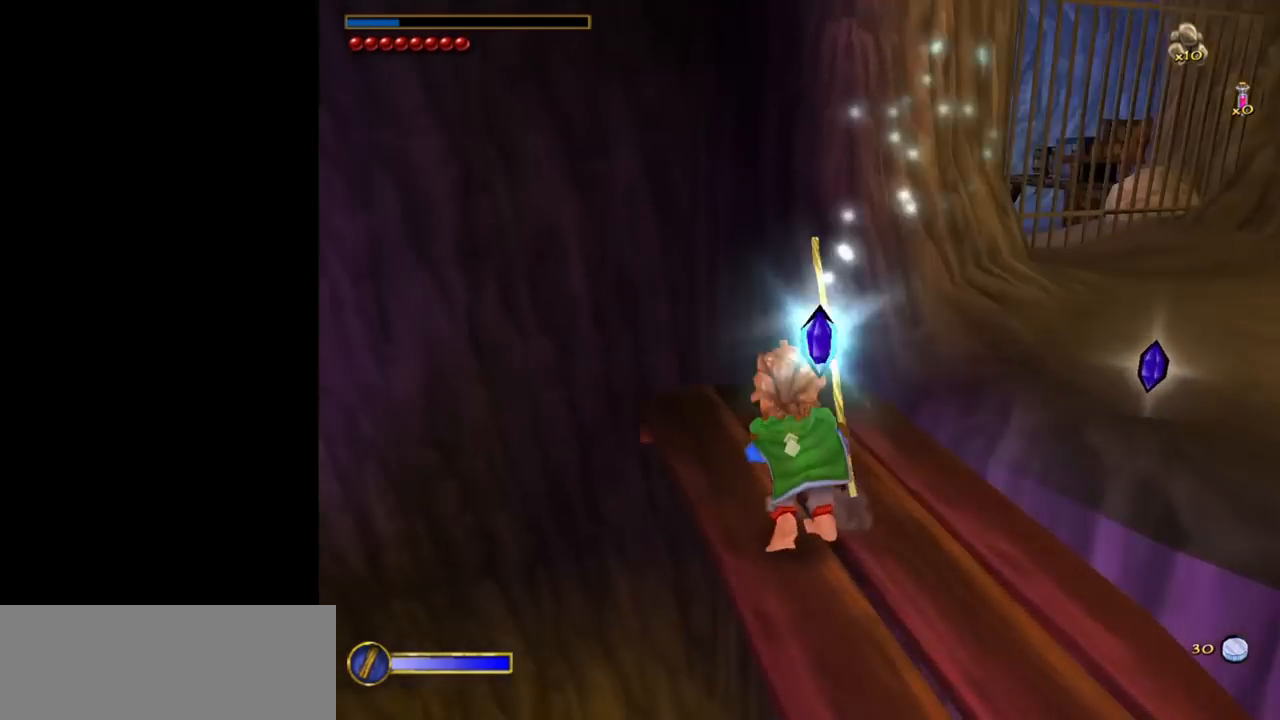
{"keys": ["a", "w"], "mouse": [], "events": [[67, "f", "down"], [117, "ctrl", "up"], [117, "f", "up"], [117, "w", "down"], [167, "a", "down"]]}
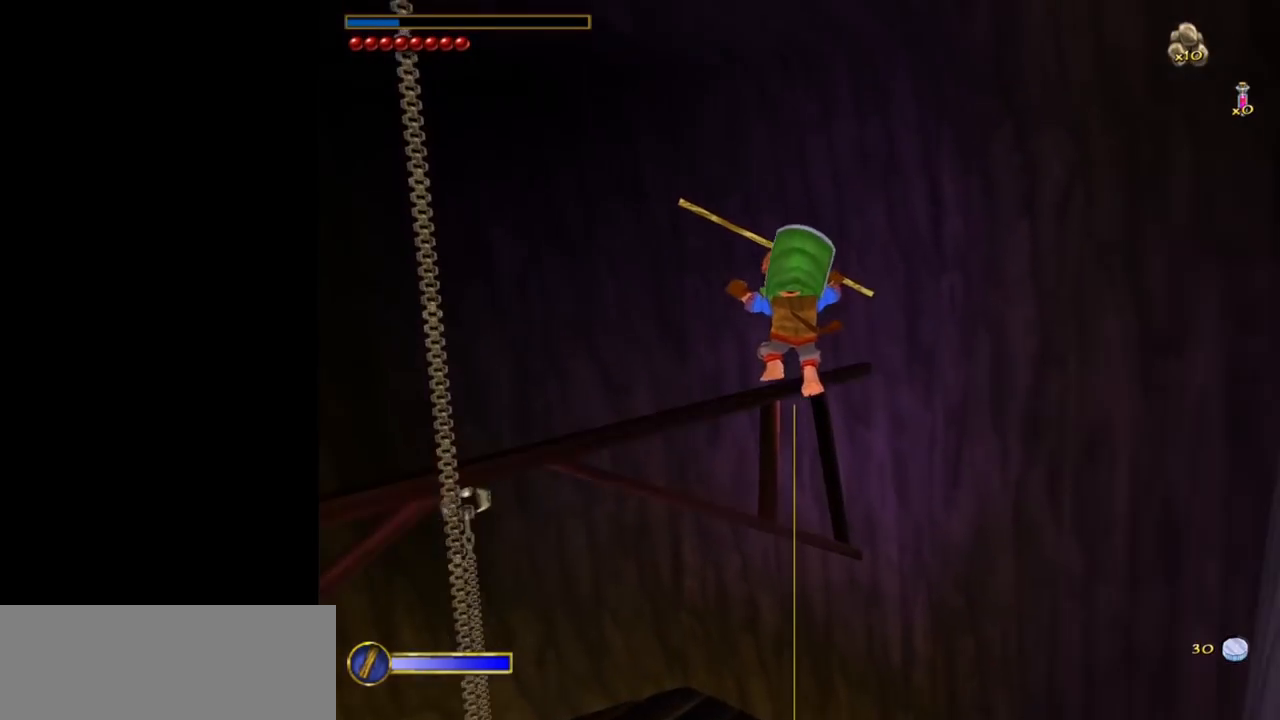
{"keys": ["d", "w"], "mouse": [], "events": [[33, "a", "up"], [33, "d", "down"]]}
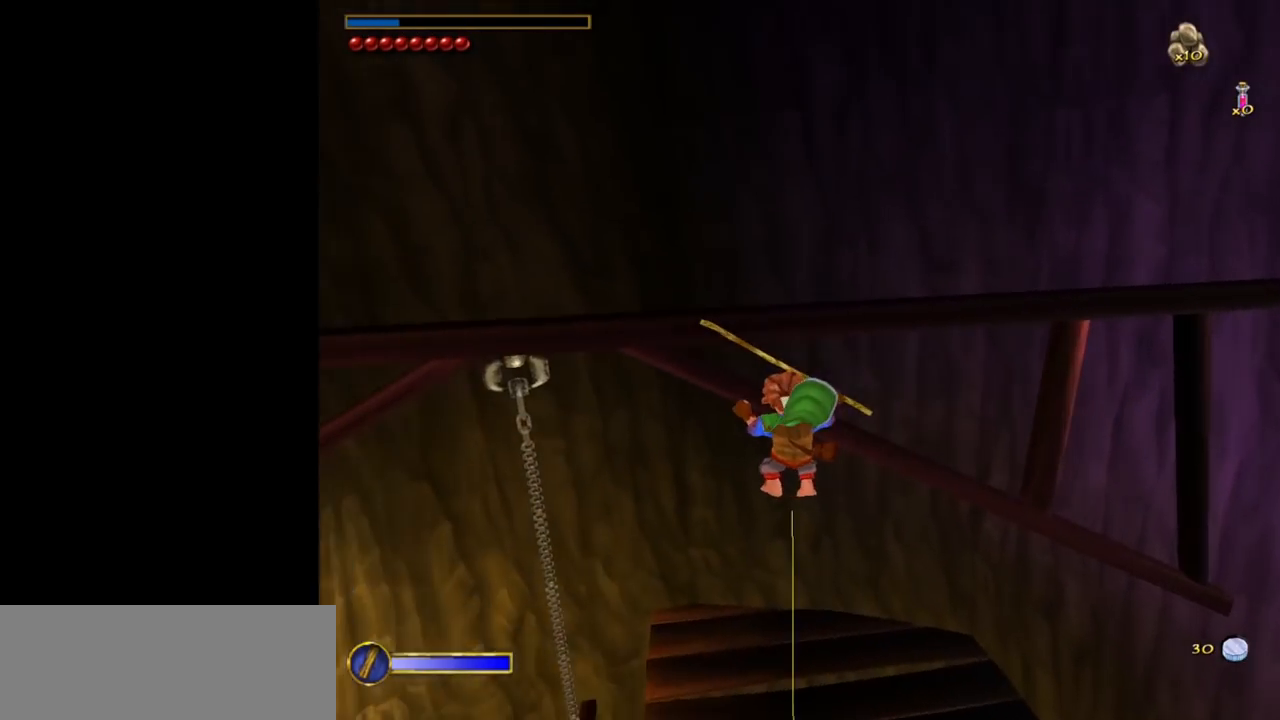
{"keys": ["d", "w"], "mouse": [], "events": []}
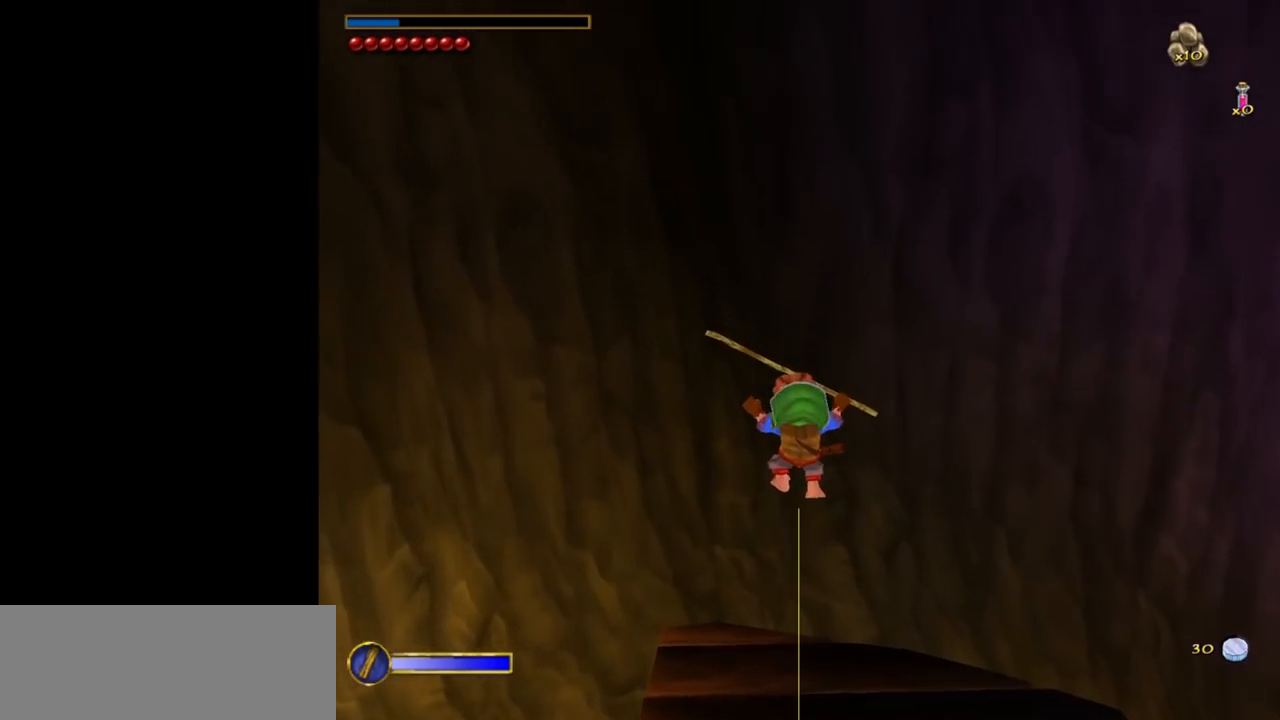
{"keys": ["d"], "mouse": [], "events": [[400, "w", "up"]]}
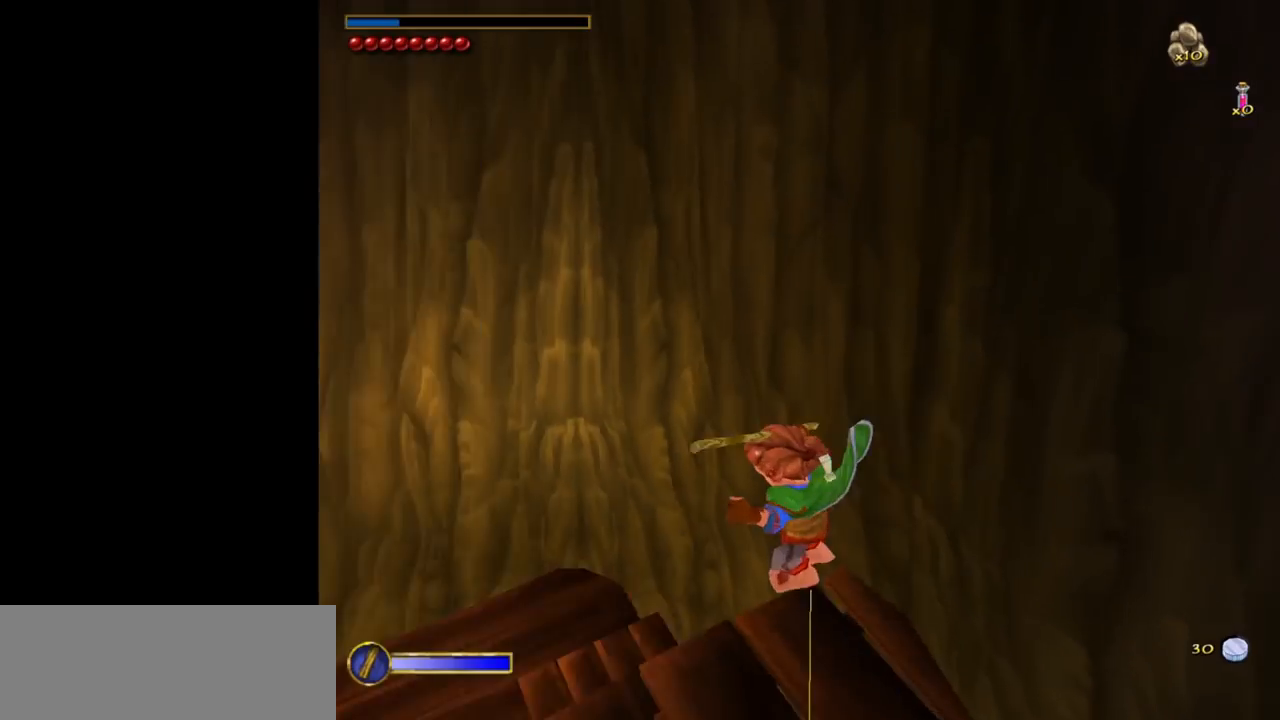
{"keys": ["f"], "mouse": [], "events": [[183, "d", "up"], [450, "f", "down"]]}
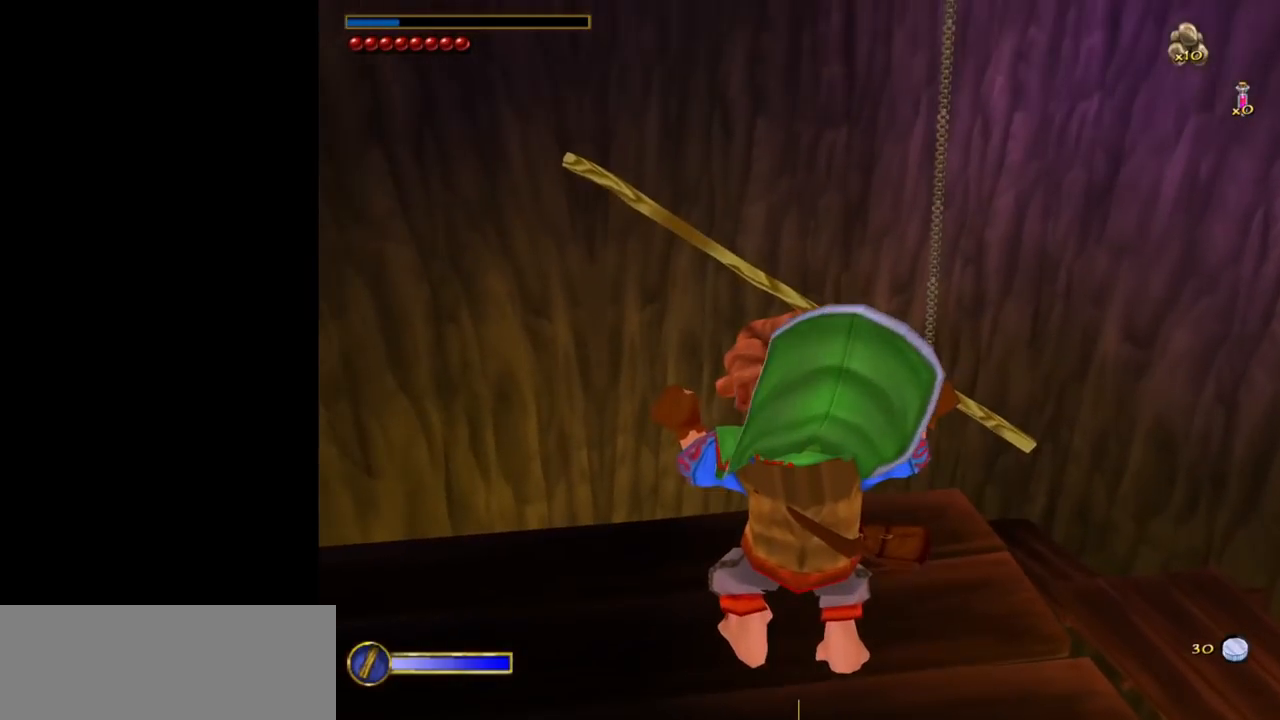
{"keys": [], "mouse": [], "events": [[100, "f", "up"]]}
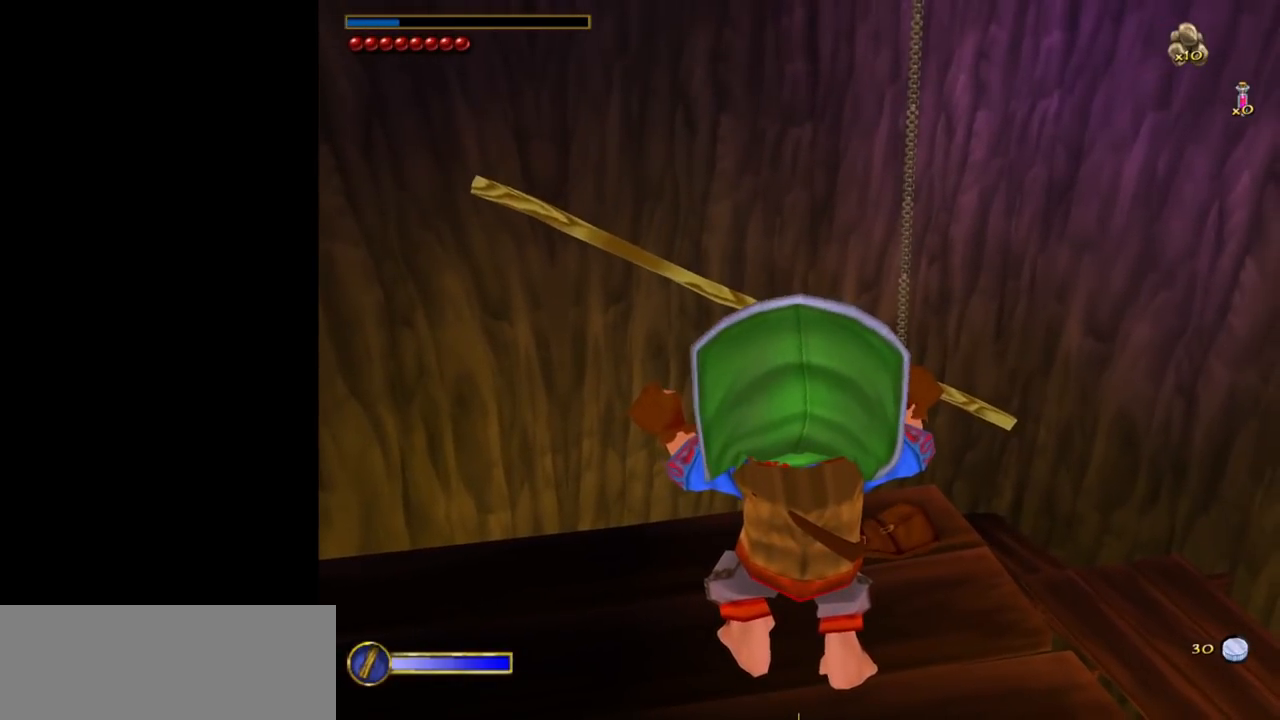
{"keys": ["w"], "mouse": [], "events": [[67, "ctrl", "down"], [117, "f", "down"], [167, "ctrl", "up"], [217, "f", "up"], [300, "w", "down"]]}
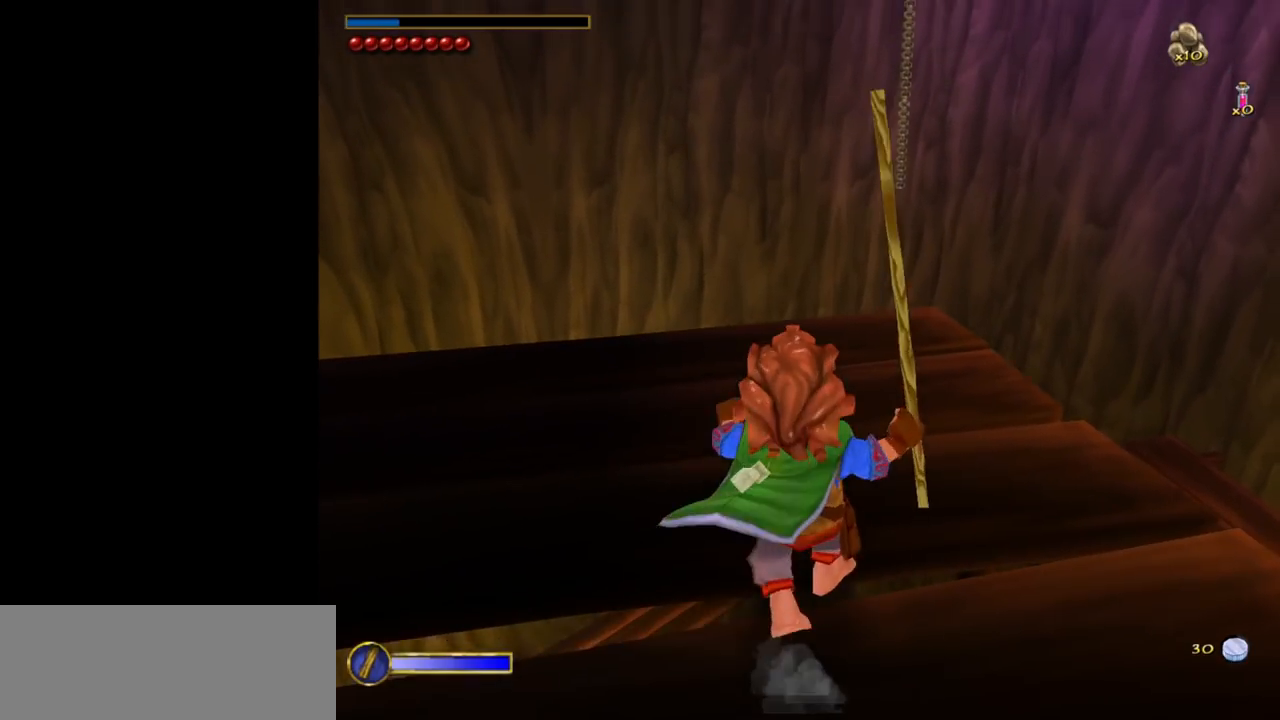
{"keys": ["w"], "mouse": [], "events": []}
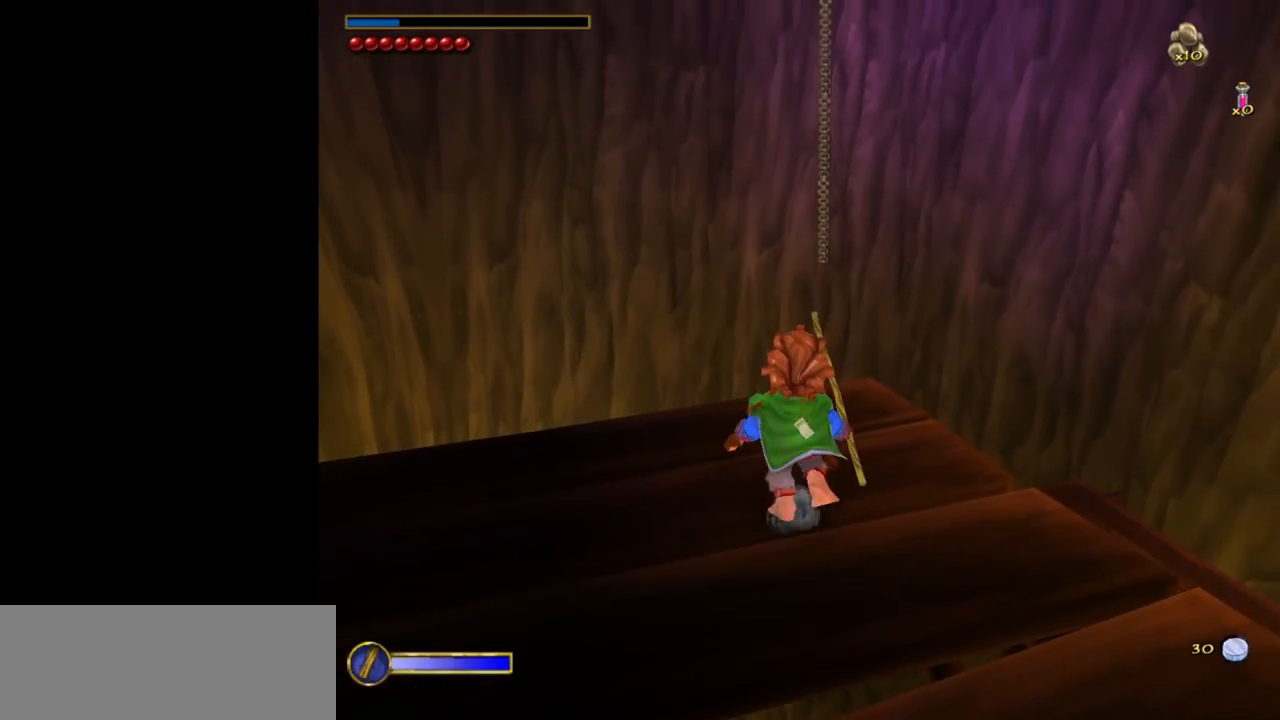
{"keys": ["space", "w"], "mouse": [], "events": [[383, "space", "down"]]}